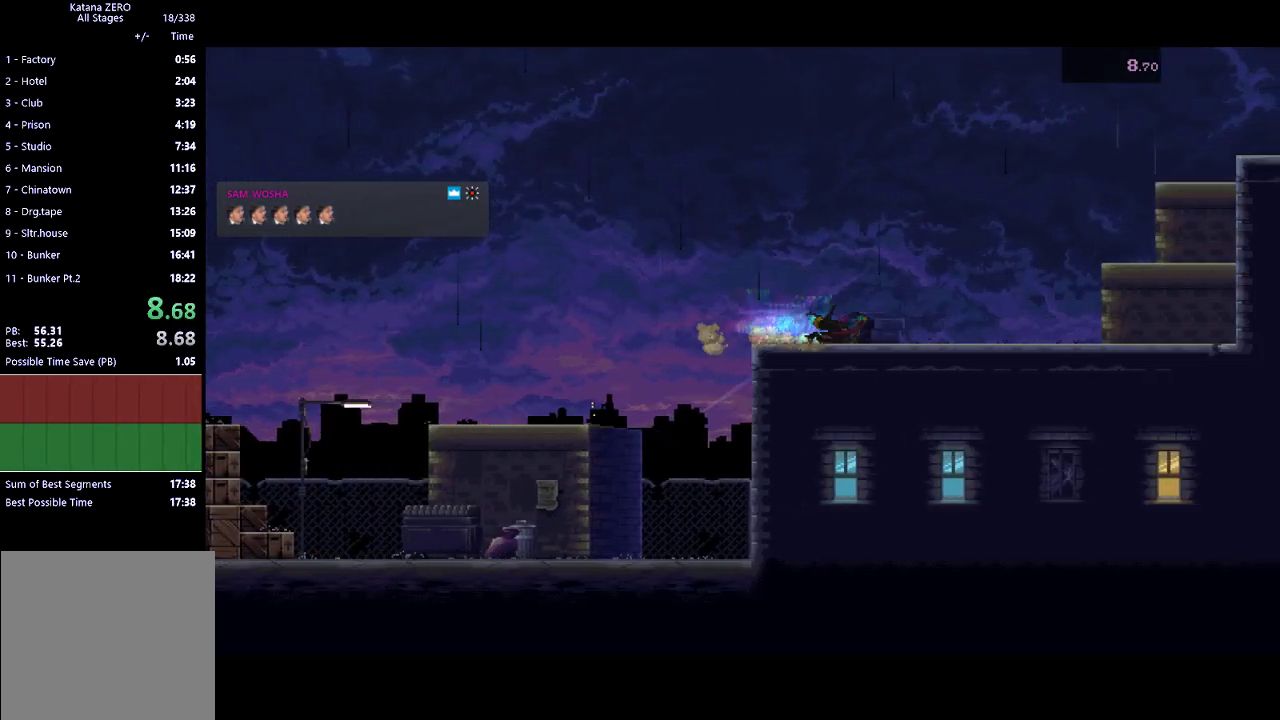
Gameplay with a controller (Xbox layout); each line is a JSON object with the inputs held at the frame after it. "events" lists button and stick changes between this image and that frame as [ms after this image, input, new state], when the widget could be followed in between. Not read: right_stick.
{"buttons": ["A"], "left_stick": "up", "events": [[100, "R2", "up"], [267, "R2", "down"], [367, "left_stick", "up"], [400, "R2", "up"], [500, "A", "down"]]}
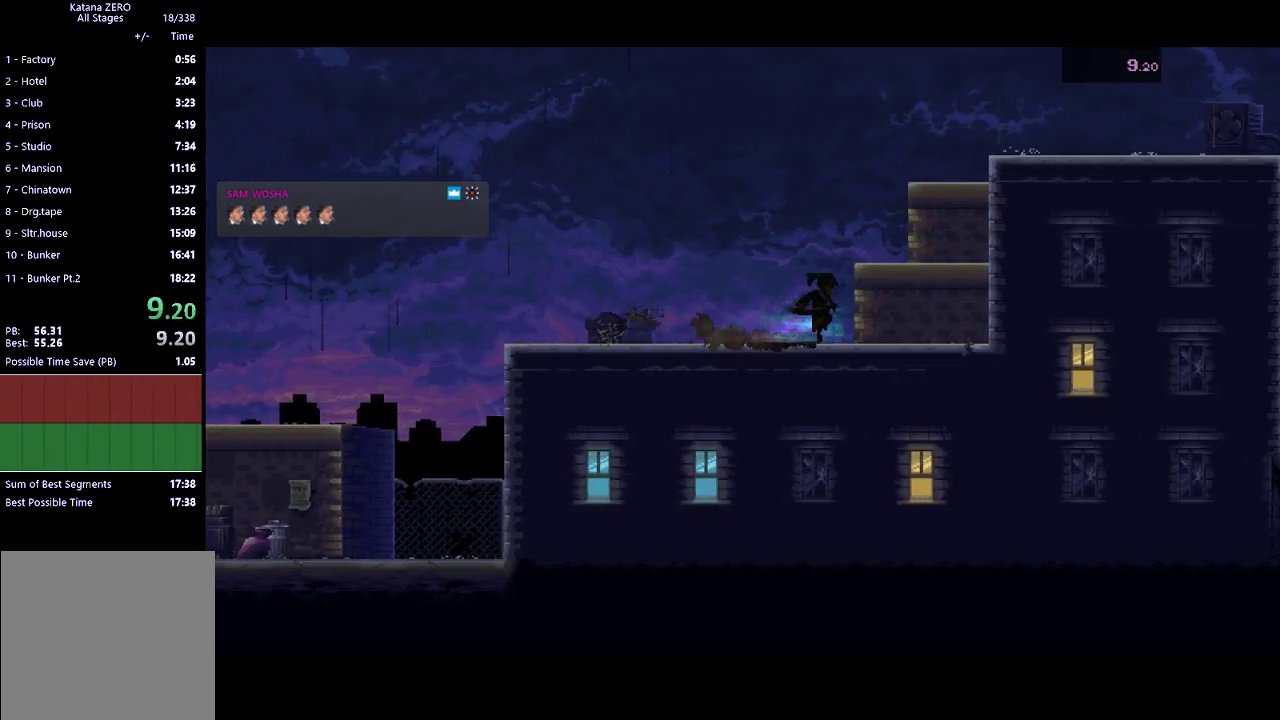
{"buttons": ["X"], "left_stick": "up-left", "events": [[300, "A", "up"], [333, "left_stick", "up-left"], [400, "X", "down"]]}
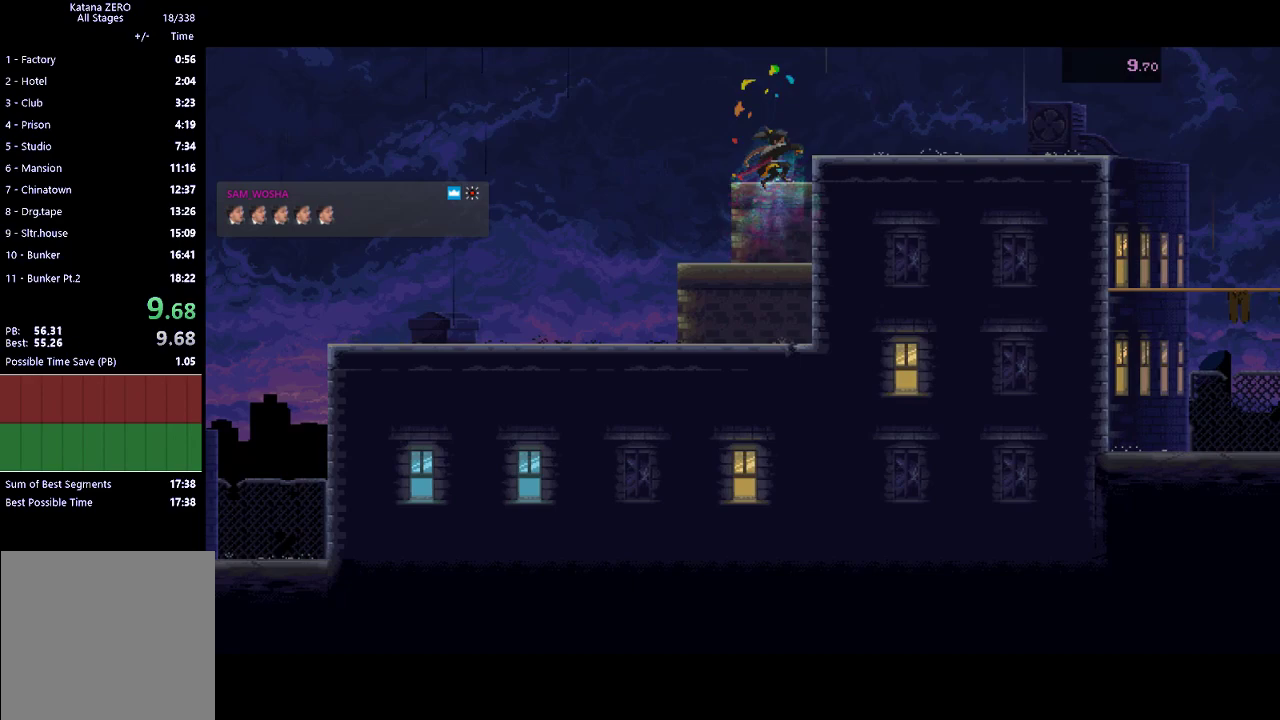
{"buttons": ["R2"], "left_stick": "center", "events": [[67, "left_stick", "up"], [133, "X", "up"], [167, "left_stick", "center"], [300, "R2", "down"]]}
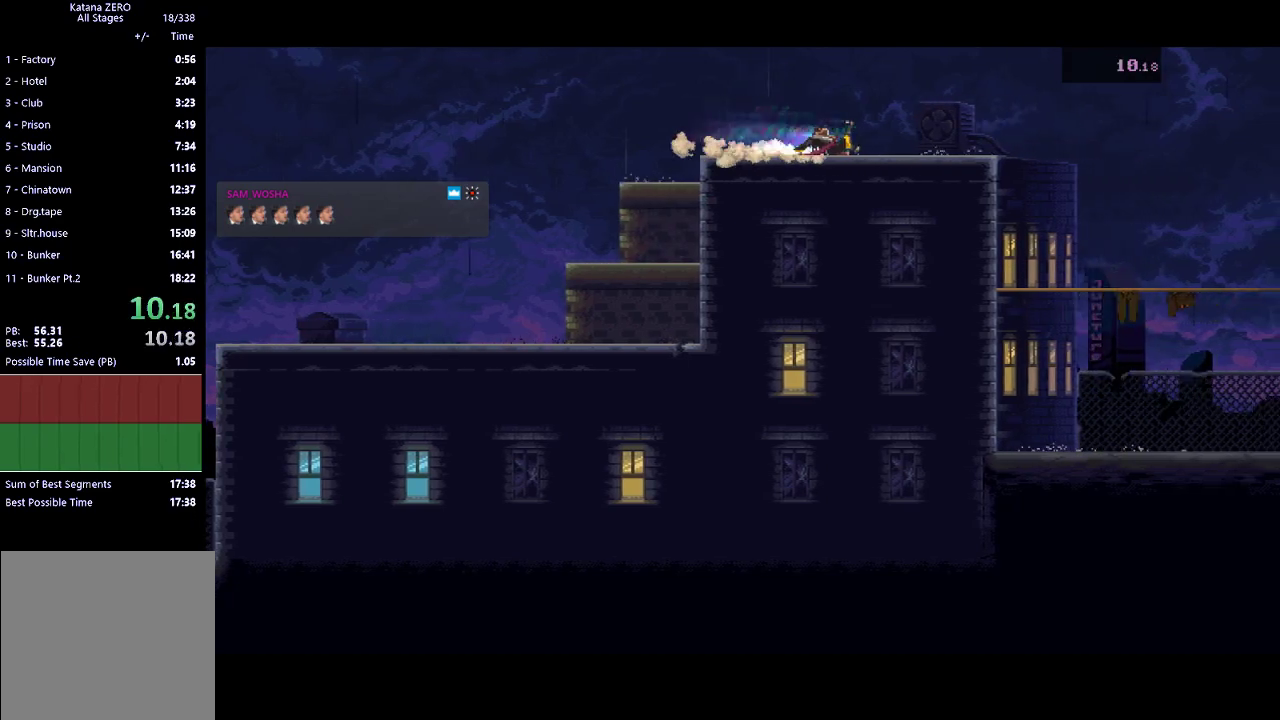
{"buttons": [], "left_stick": "center", "events": [[67, "R2", "up"], [200, "R2", "down"], [500, "R2", "up"]]}
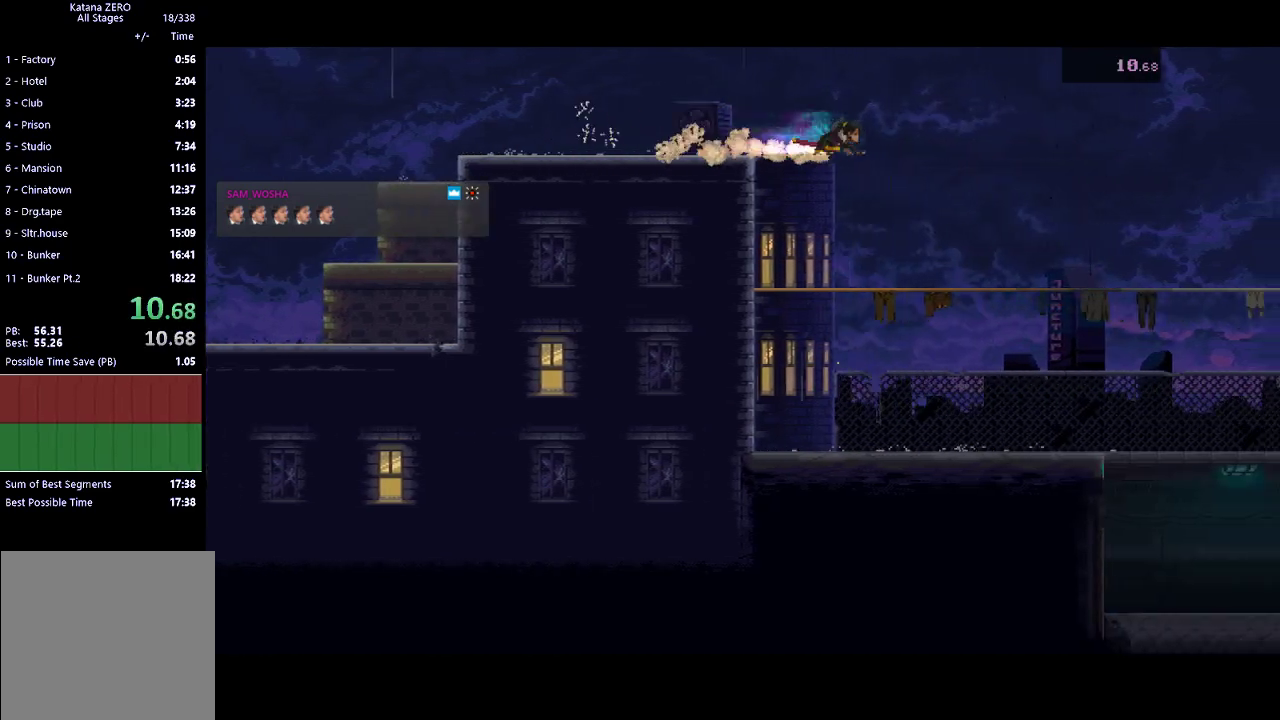
{"buttons": ["R2"], "left_stick": "center", "events": [[67, "left_stick", "down"], [133, "left_stick", "down-left"], [433, "left_stick", "center"], [467, "R2", "down"]]}
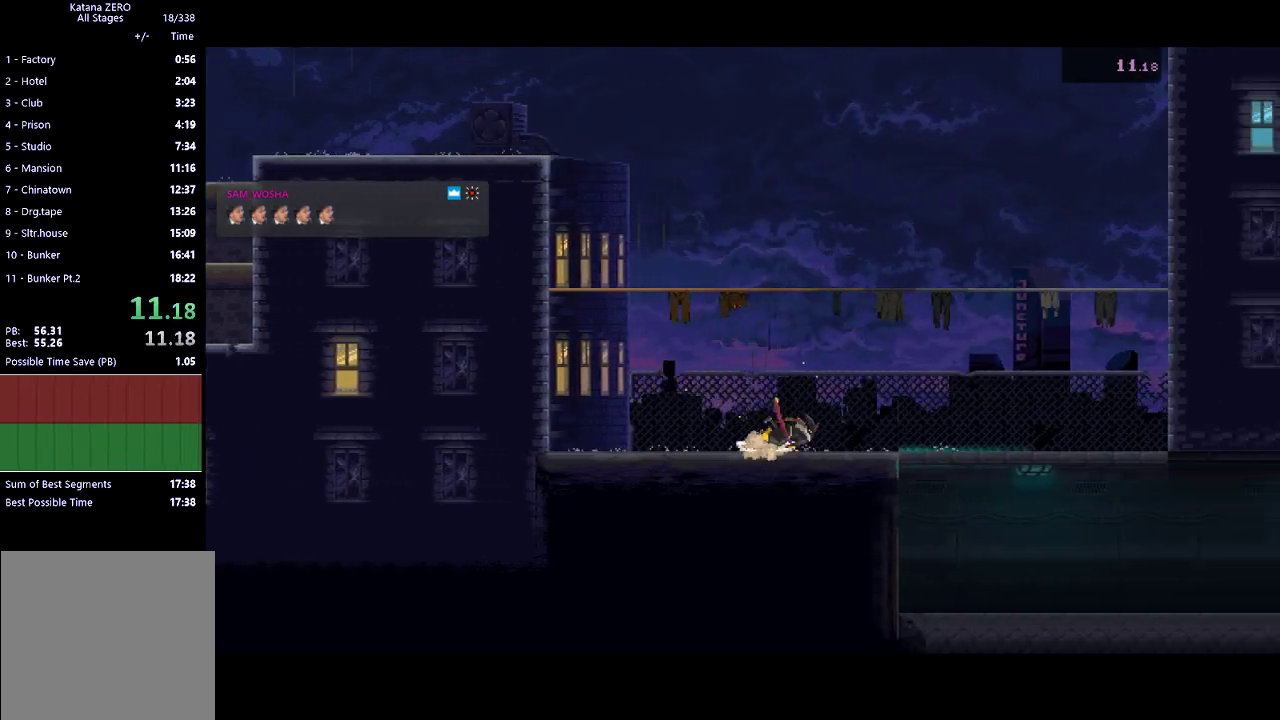
{"buttons": [], "left_stick": "center", "events": [[200, "R2", "up"], [200, "left_stick", "down"], [233, "X", "down"], [300, "X", "up"], [367, "left_stick", "center"]]}
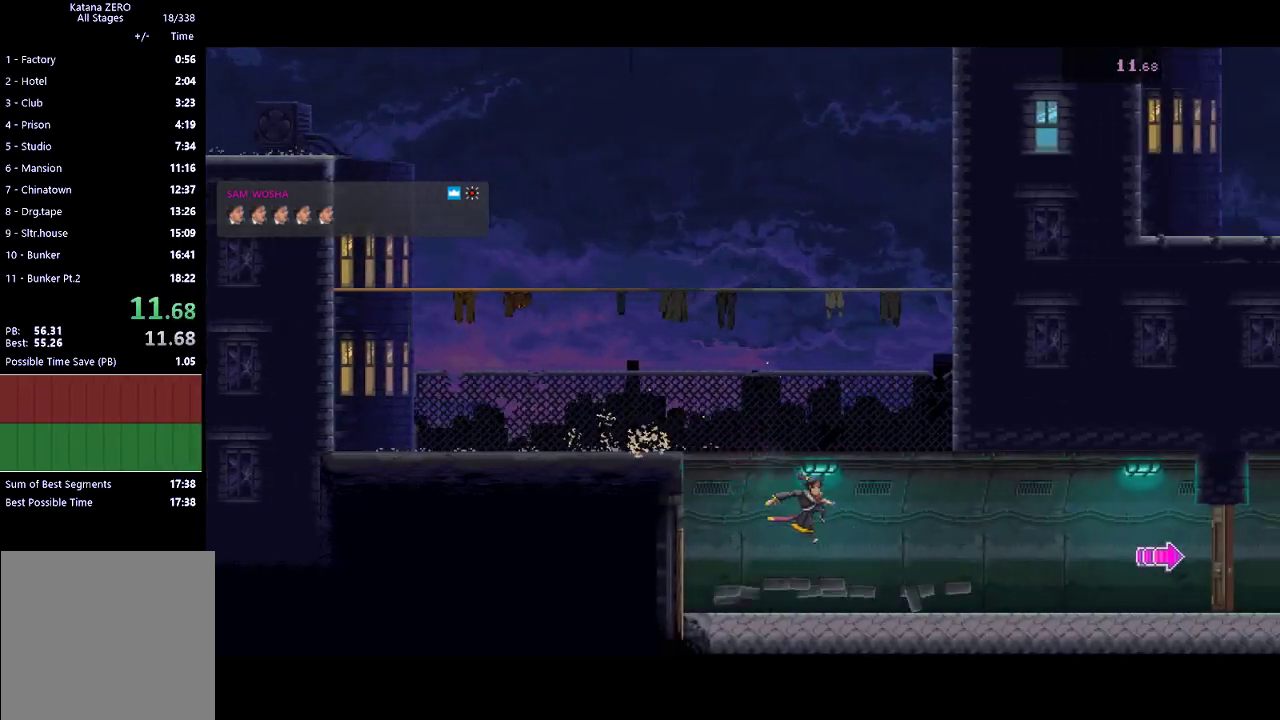
{"buttons": [], "left_stick": "center", "events": [[100, "R2", "down"], [333, "R2", "up"]]}
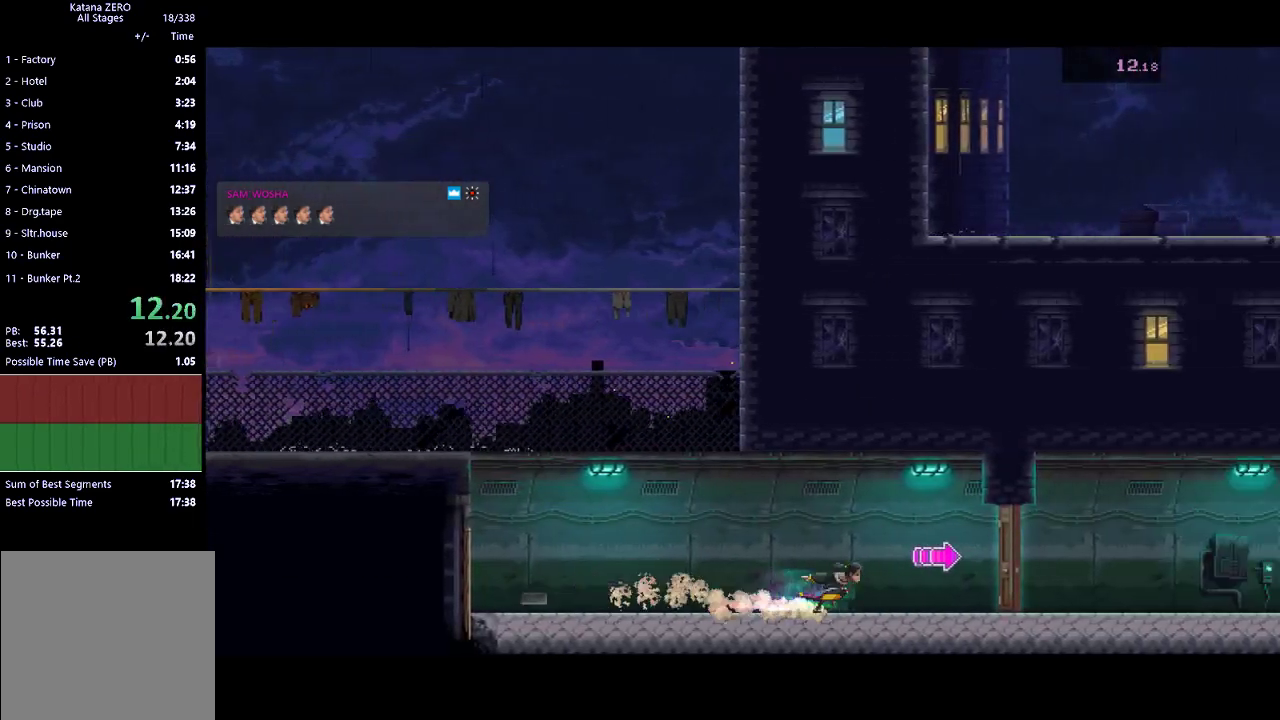
{"buttons": ["R2"], "left_stick": "center", "events": [[33, "R2", "down"], [200, "R2", "up"], [233, "X", "down"], [333, "X", "up"], [433, "R2", "down"]]}
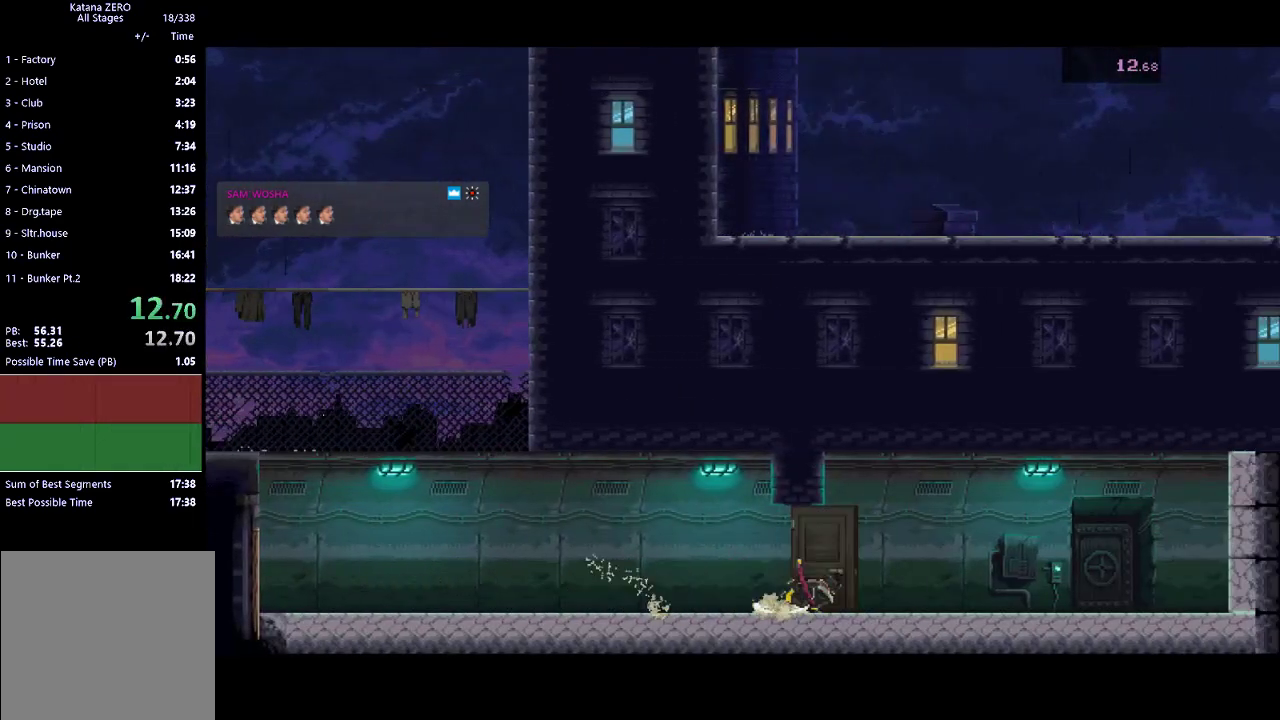
{"buttons": [], "left_stick": "left", "events": [[333, "R2", "up"], [400, "Y", "down"], [467, "Y", "up"], [467, "left_stick", "left"]]}
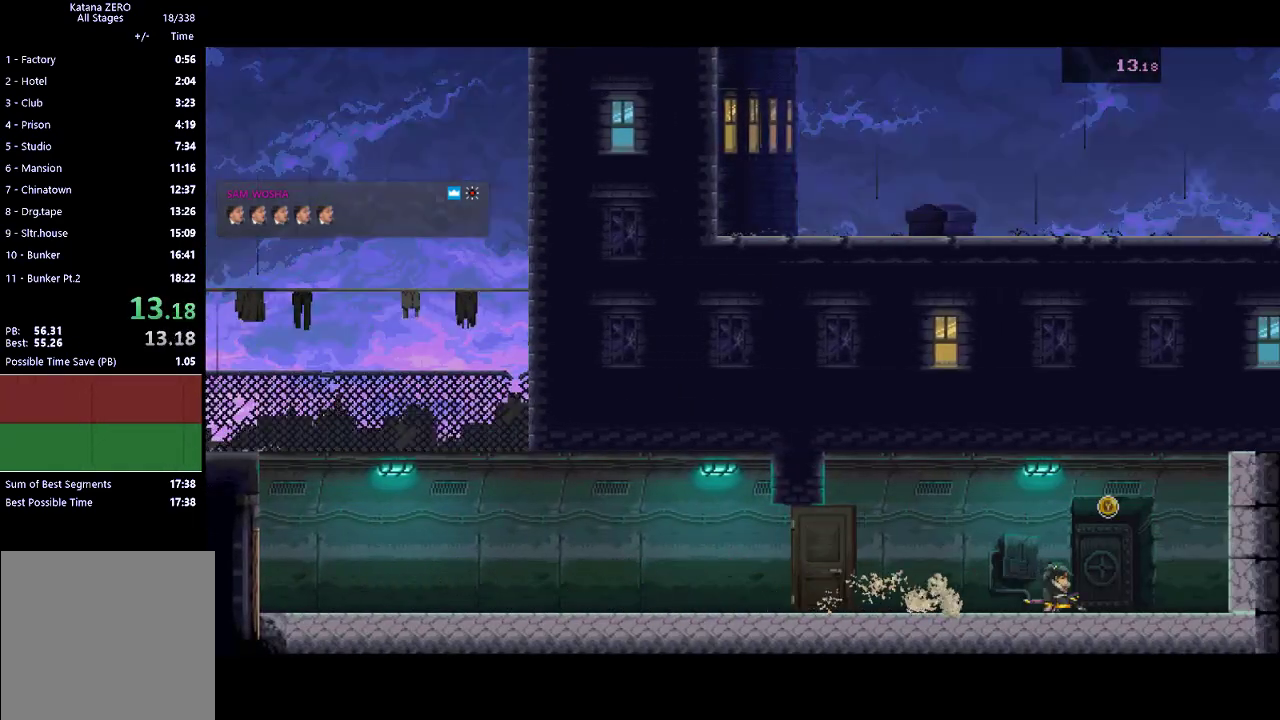
{"buttons": [], "left_stick": "left", "events": [[67, "Y", "down"], [167, "Y", "up"]]}
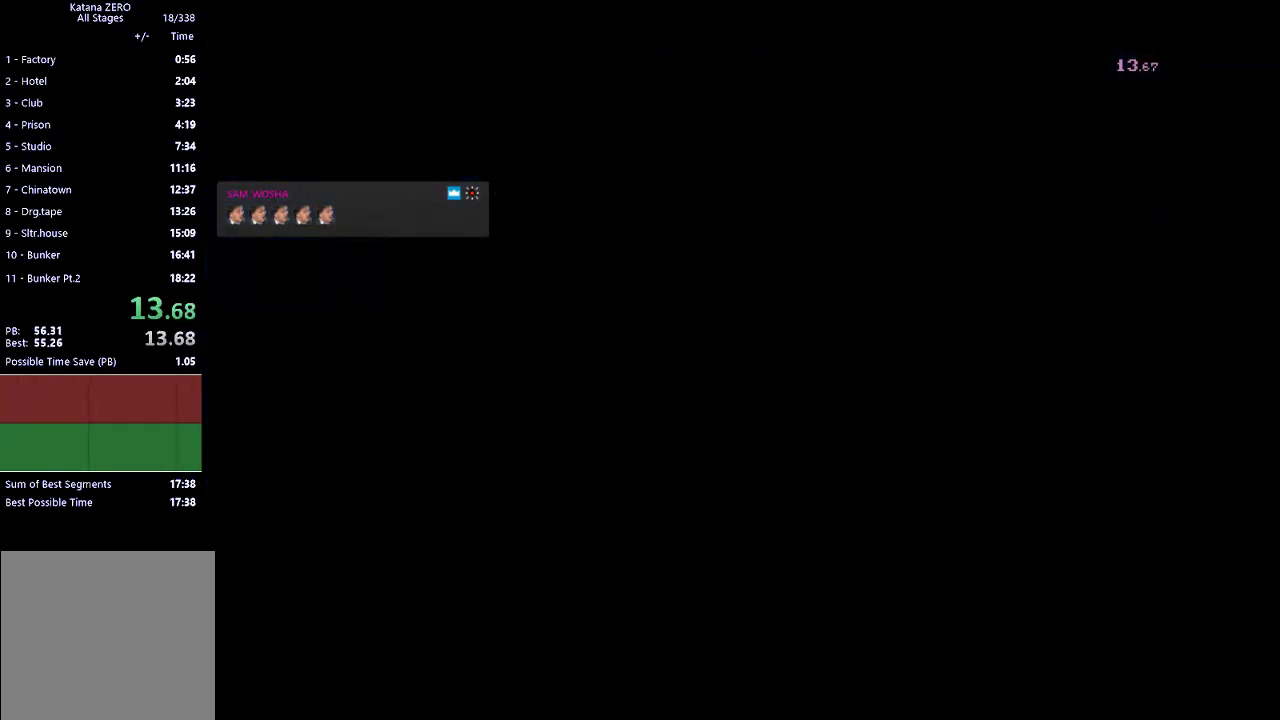
{"buttons": [], "left_stick": "center", "events": [[267, "R2", "down"], [267, "left_stick", "center"], [433, "R2", "up"]]}
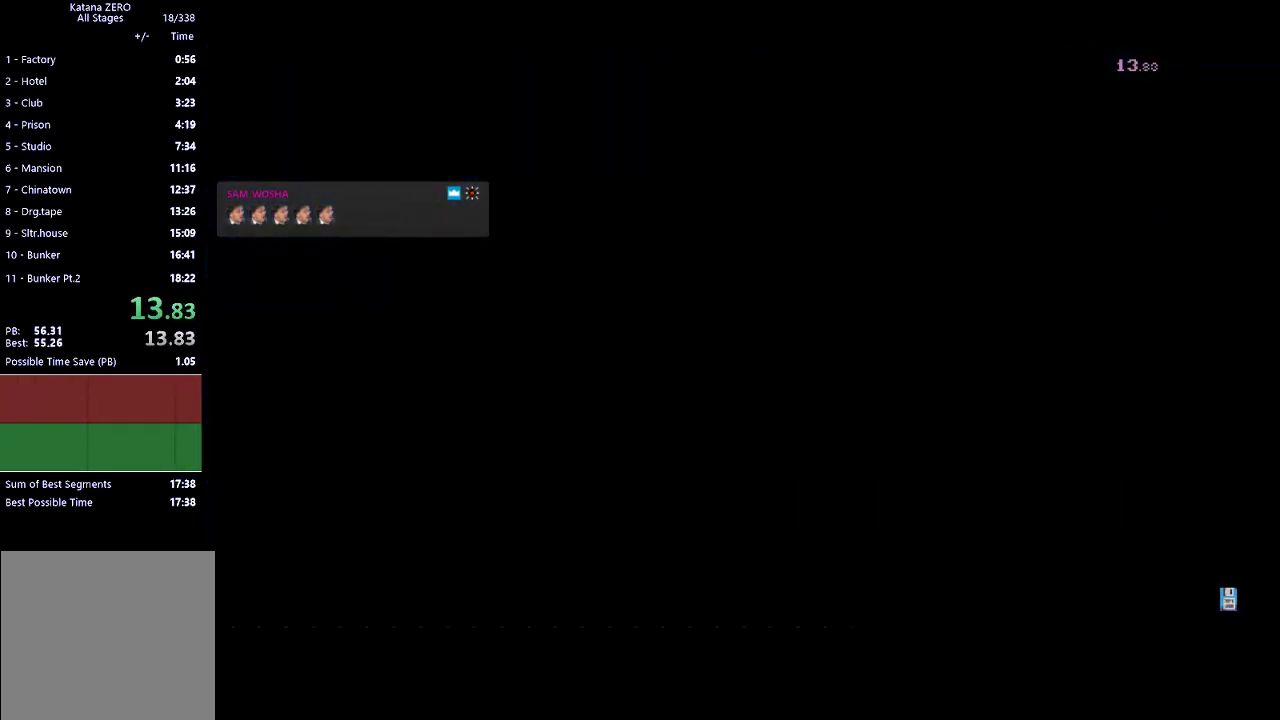
{"buttons": [], "left_stick": "center", "events": [[33, "R2", "down"], [200, "R2", "up"], [300, "R2", "down"], [467, "R2", "up"]]}
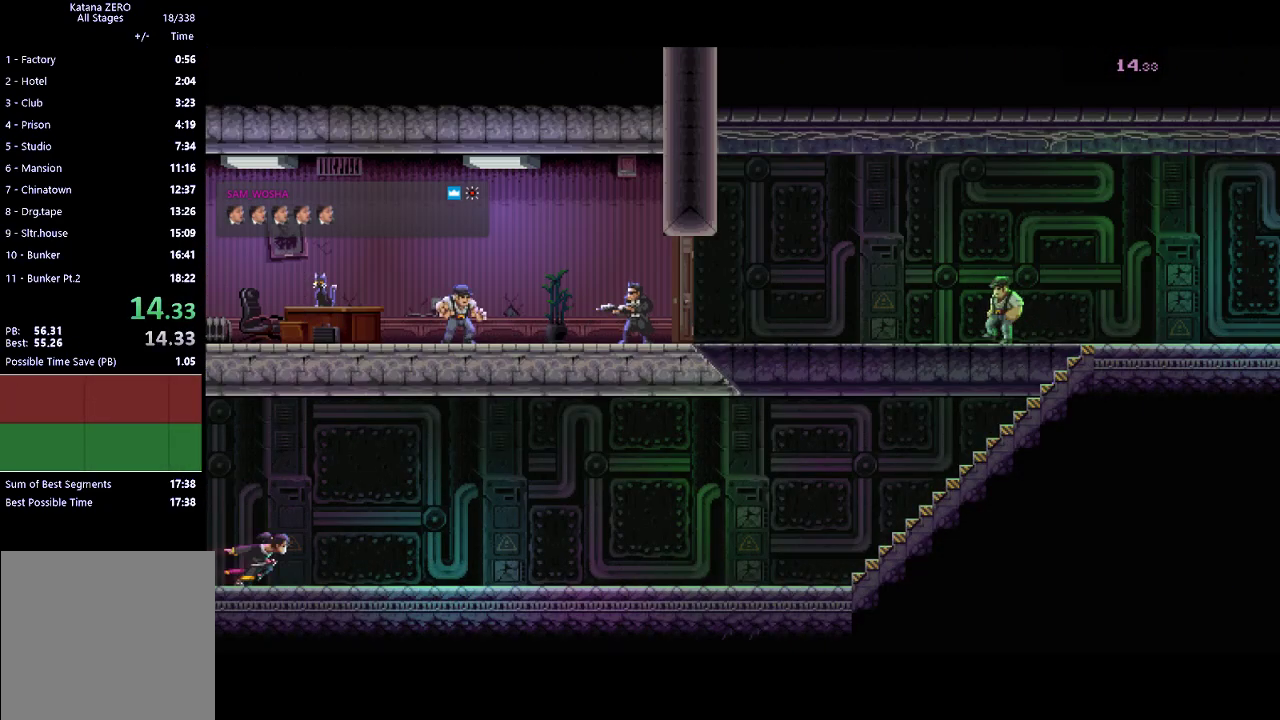
{"buttons": [], "left_stick": "left", "events": [[467, "left_stick", "left"]]}
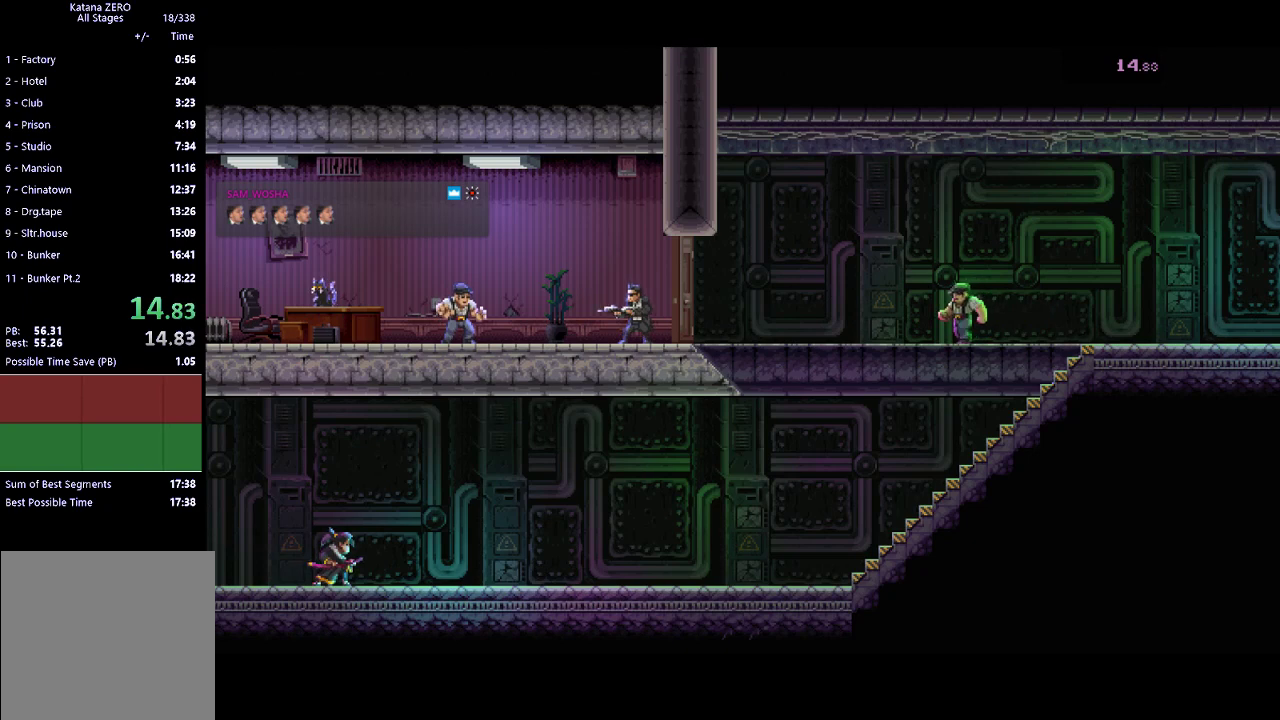
{"buttons": [], "left_stick": "left", "events": []}
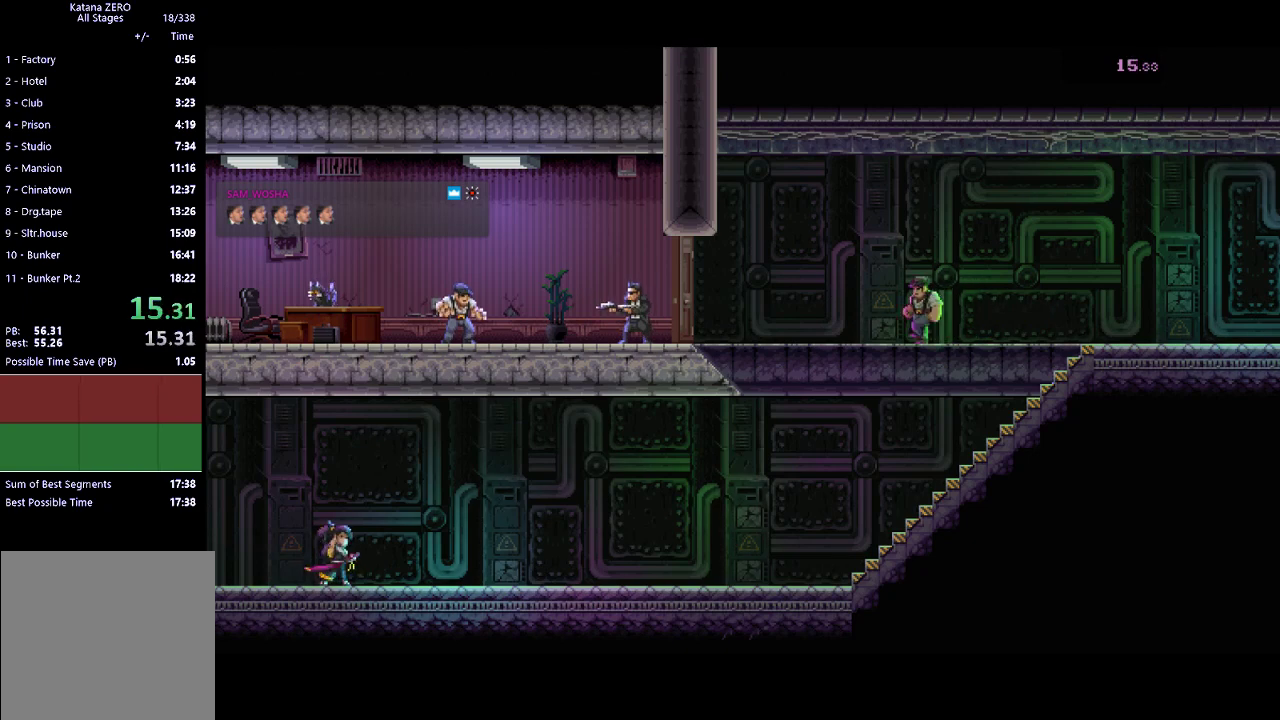
{"buttons": [], "left_stick": "left", "events": []}
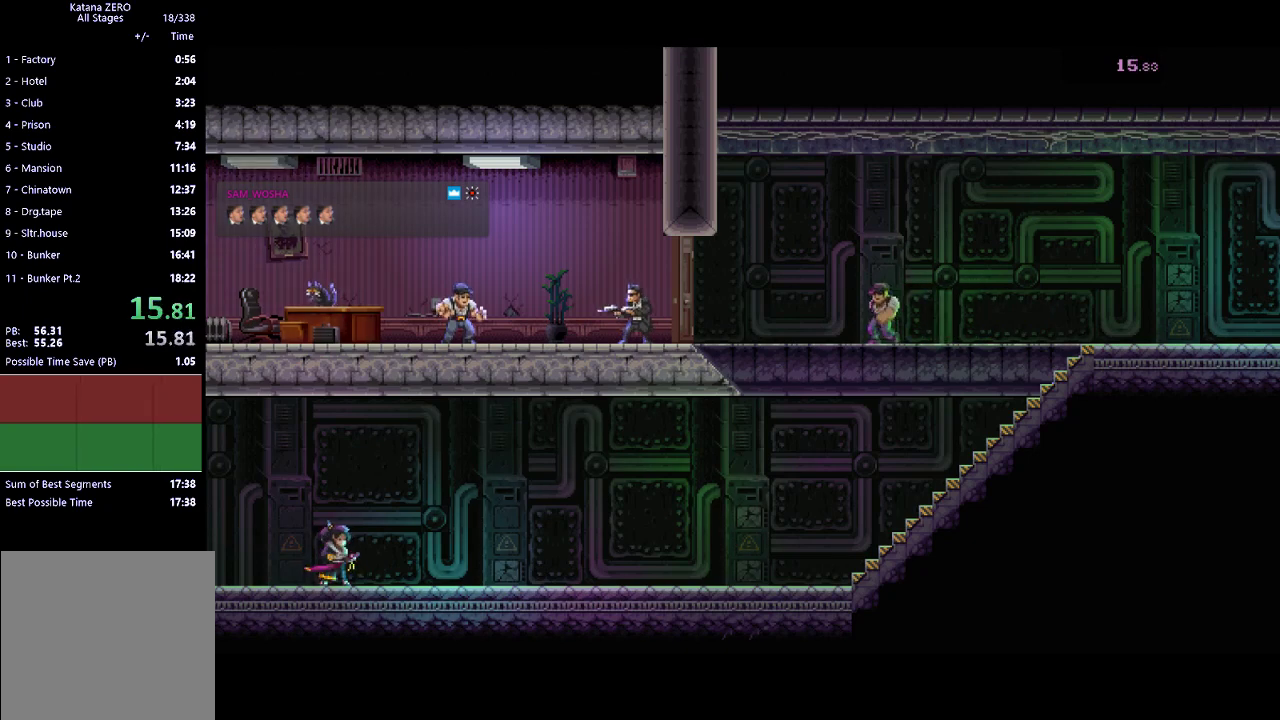
{"buttons": [], "left_stick": "left", "events": []}
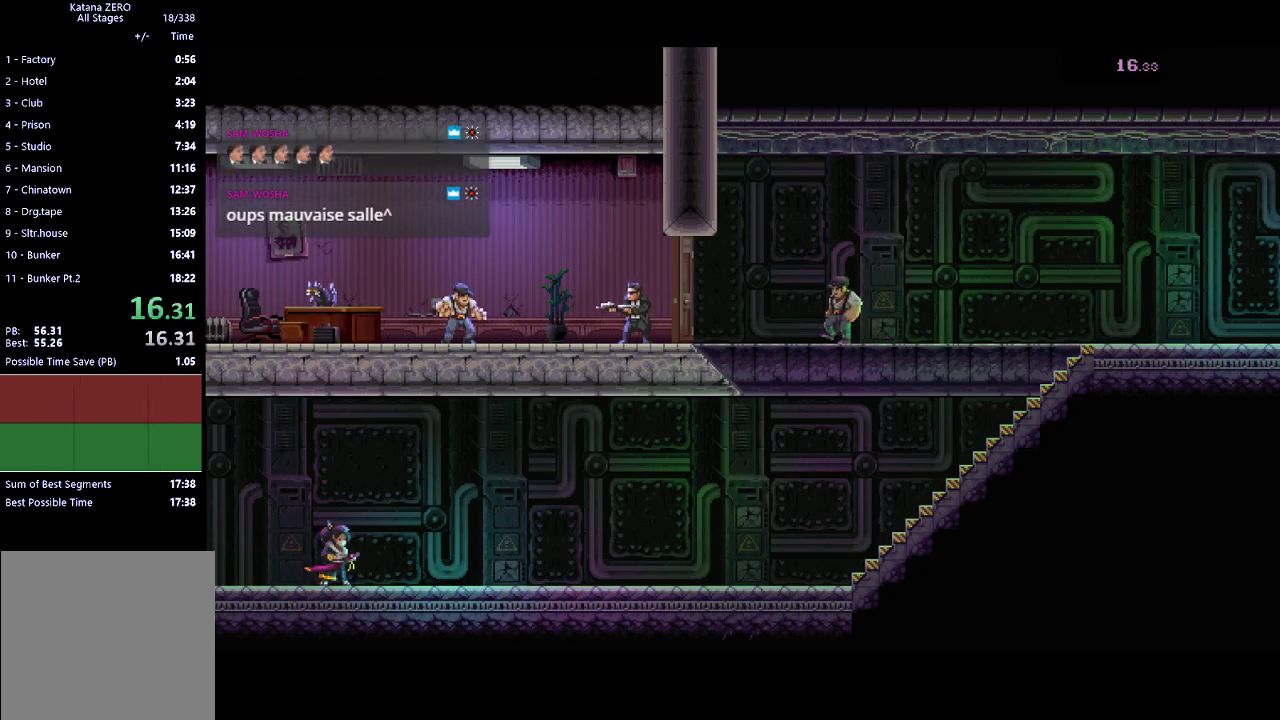
{"buttons": [], "left_stick": "left", "events": []}
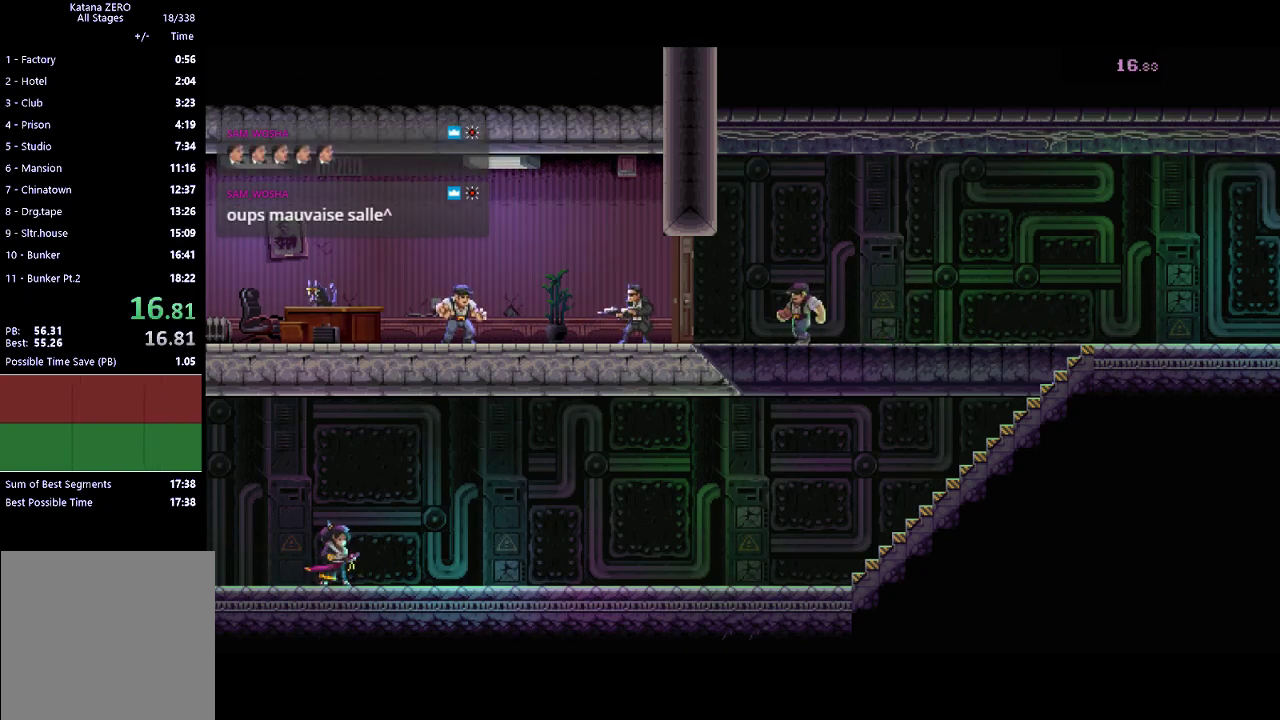
{"buttons": [], "left_stick": "left", "events": []}
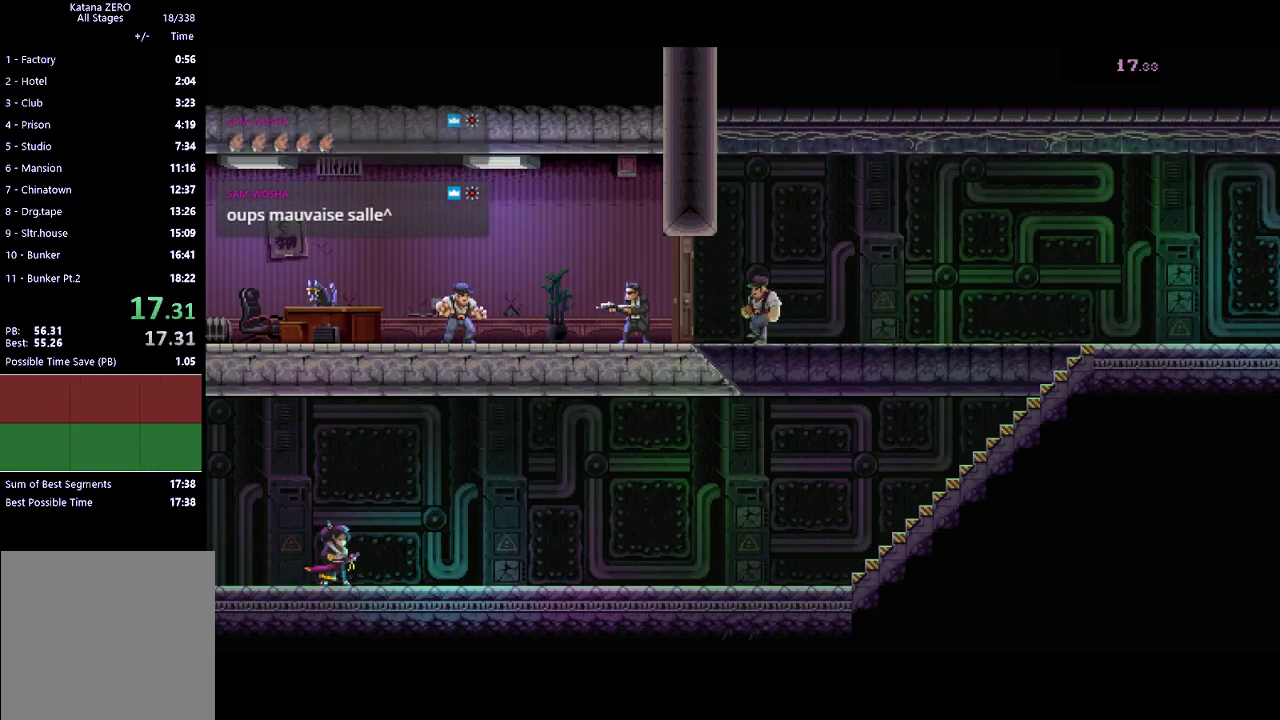
{"buttons": [], "left_stick": "left", "events": []}
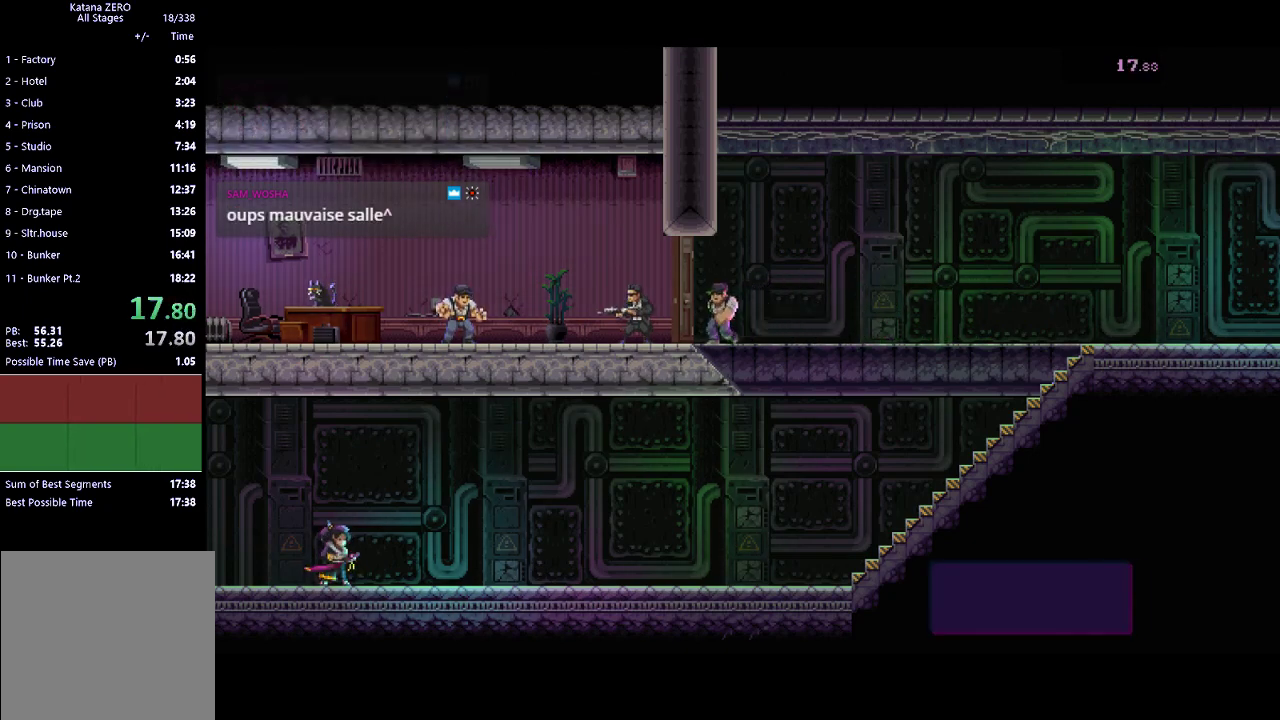
{"buttons": [], "left_stick": "center", "events": [[433, "left_stick", "center"]]}
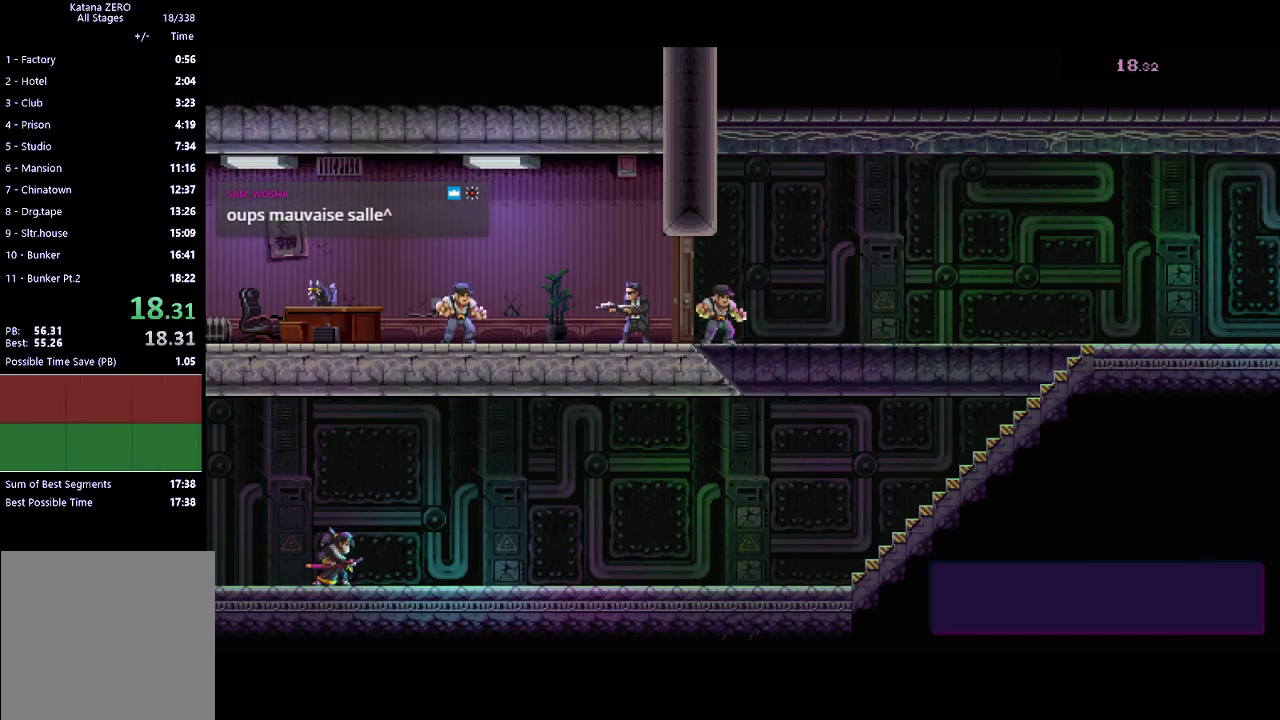
{"buttons": [], "left_stick": "center", "events": []}
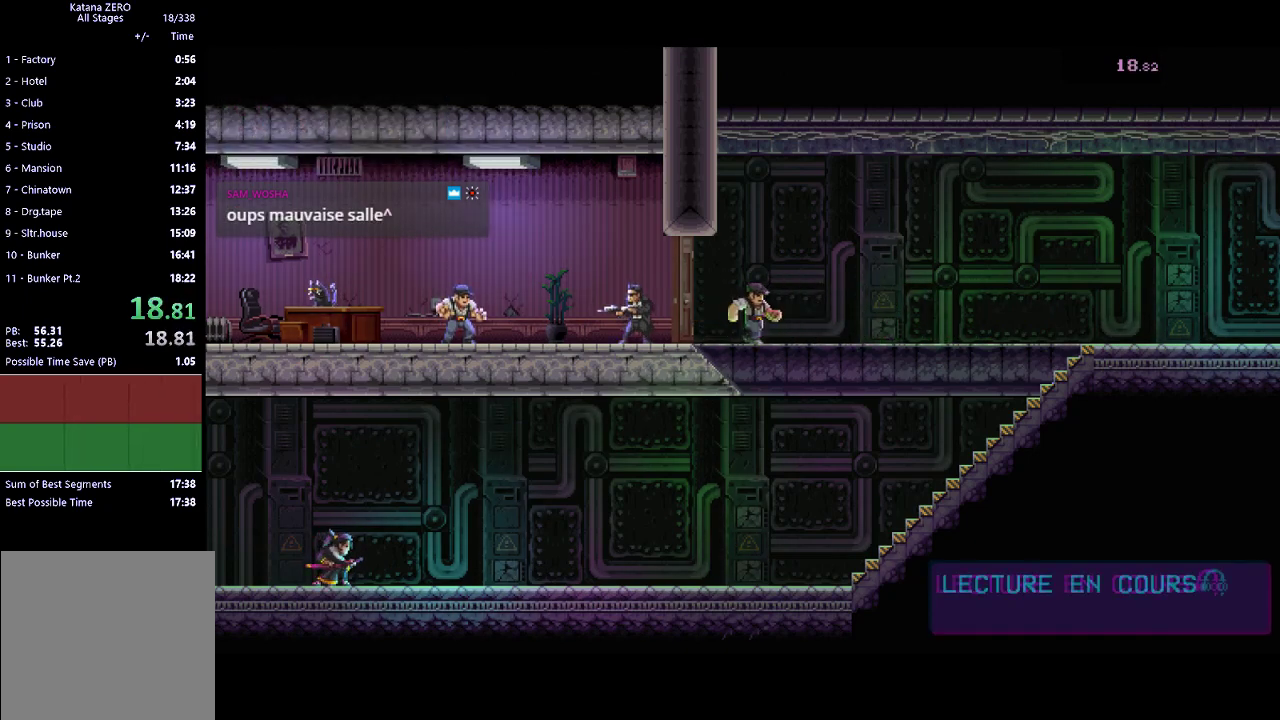
{"buttons": [], "left_stick": "left", "events": [[433, "left_stick", "left"]]}
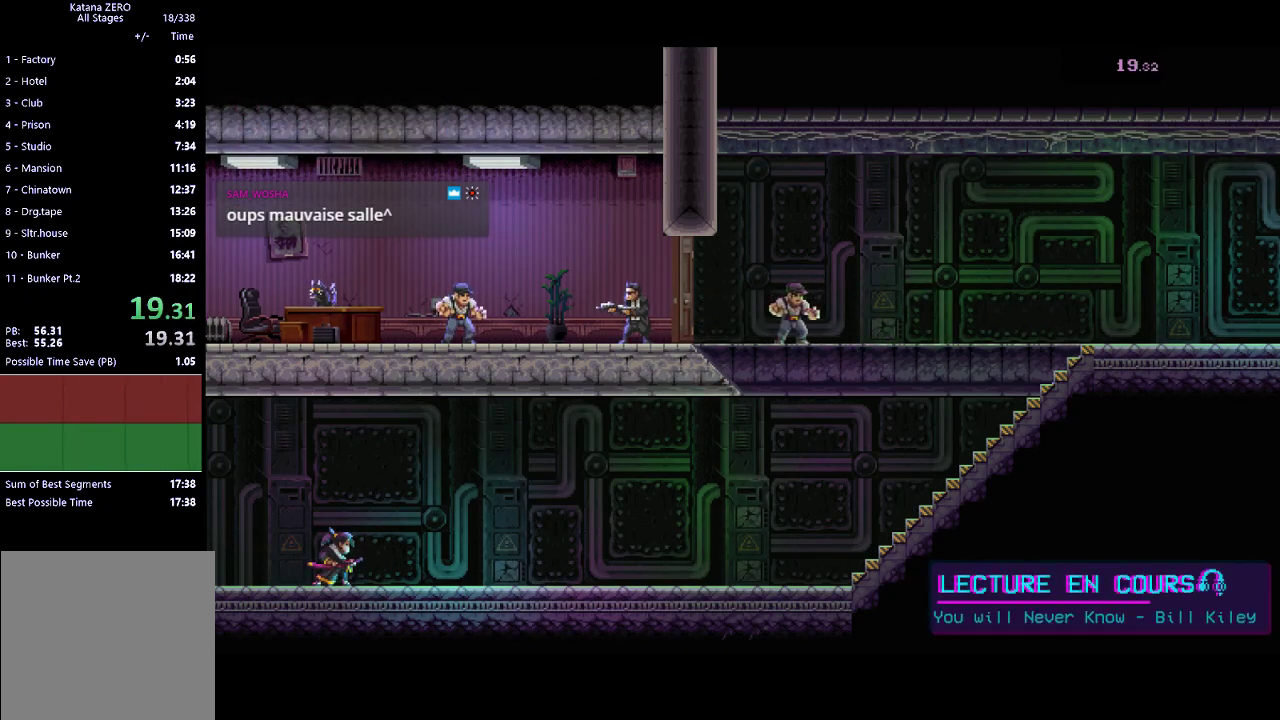
{"buttons": [], "left_stick": "center", "events": [[133, "left_stick", "center"]]}
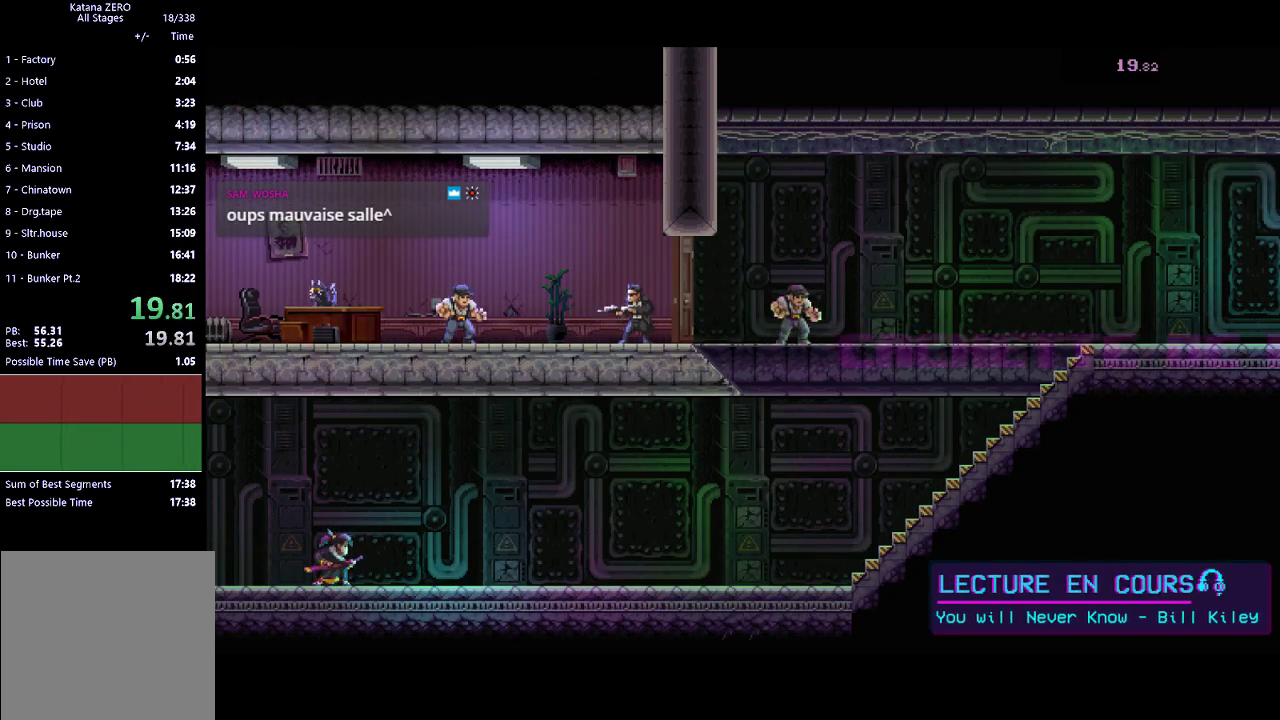
{"buttons": [], "left_stick": "center", "events": []}
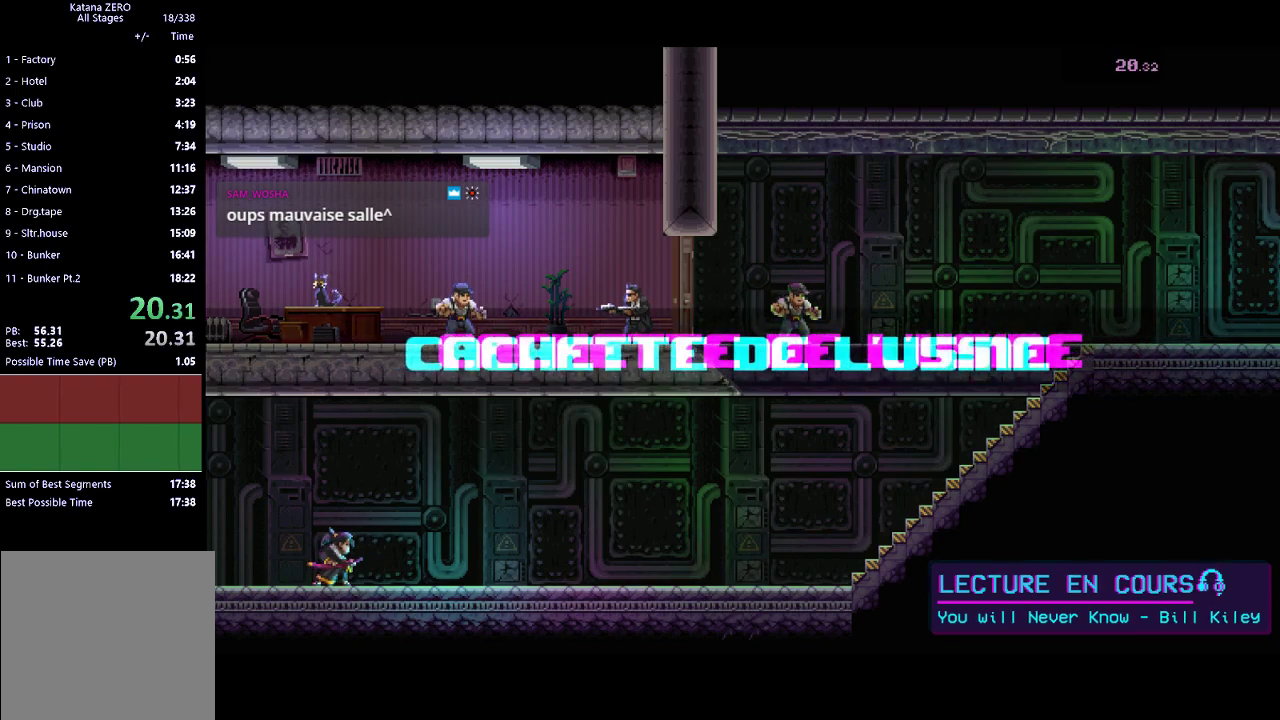
{"buttons": [], "left_stick": "center", "events": []}
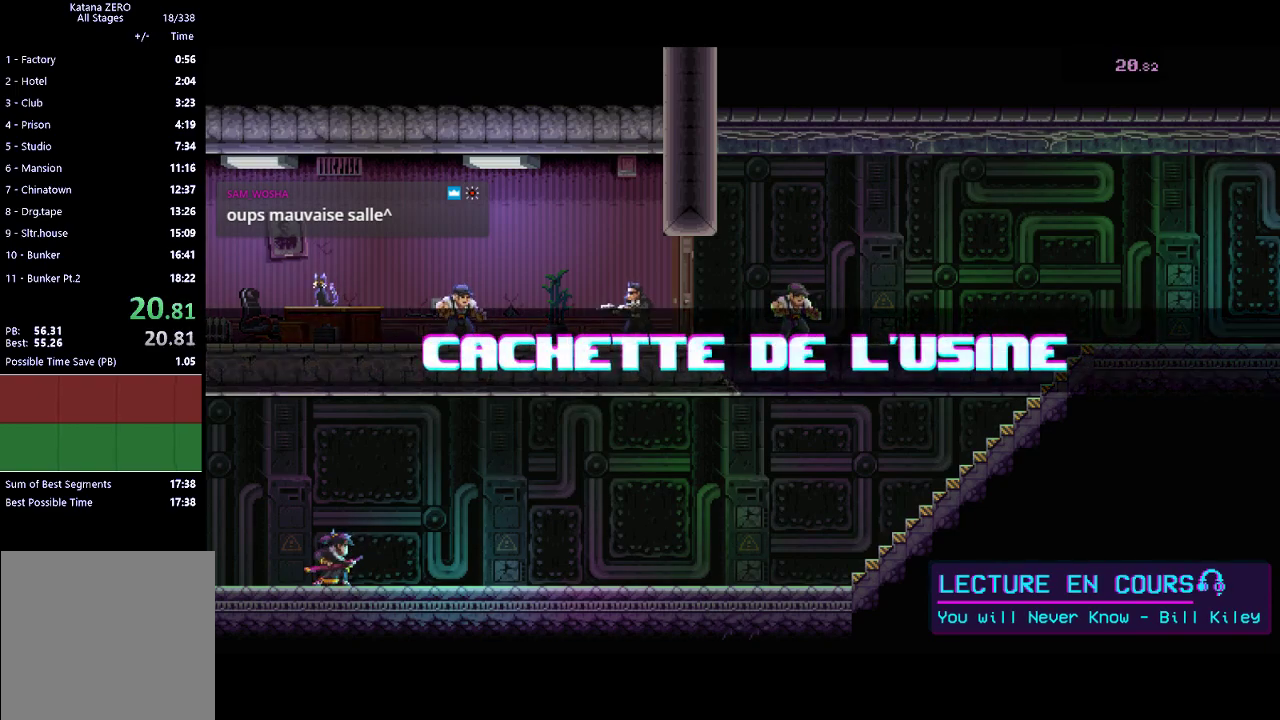
{"buttons": ["R2"], "left_stick": "center", "events": [[267, "X", "down"], [300, "R2", "down"], [367, "X", "up"]]}
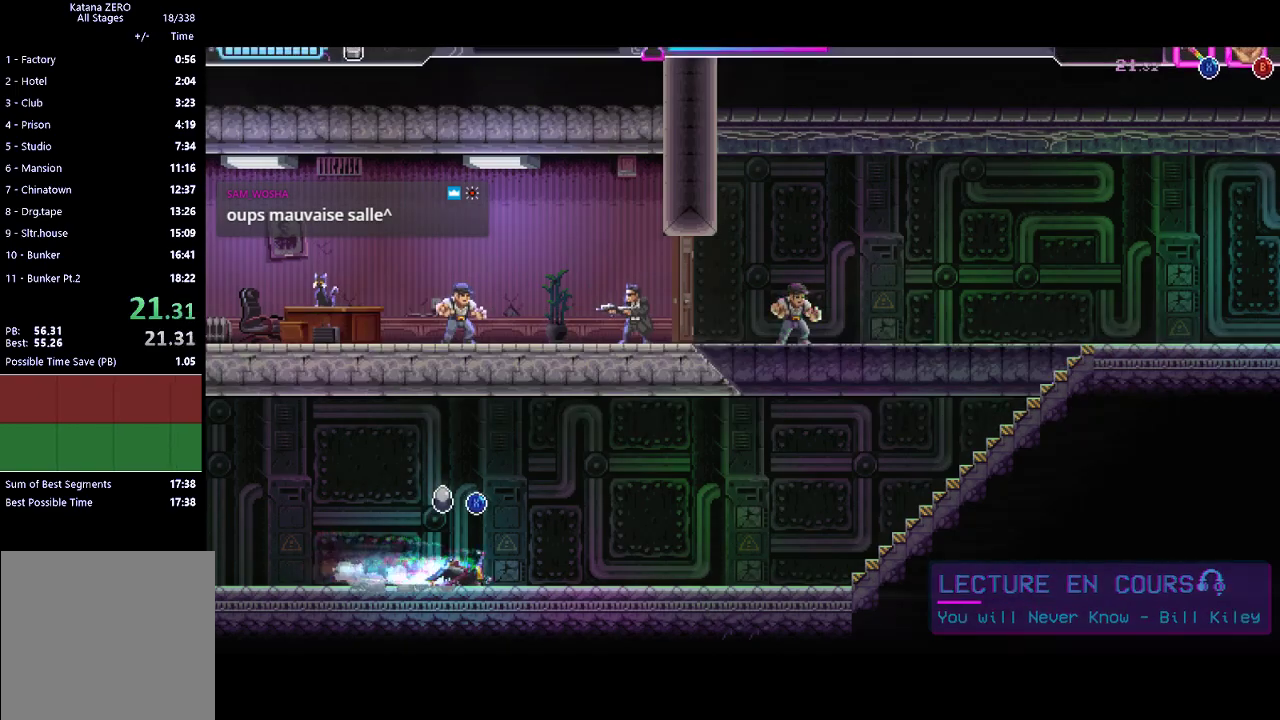
{"buttons": [], "left_stick": "center", "events": [[33, "R2", "up"], [200, "R2", "down"], [400, "R2", "up"]]}
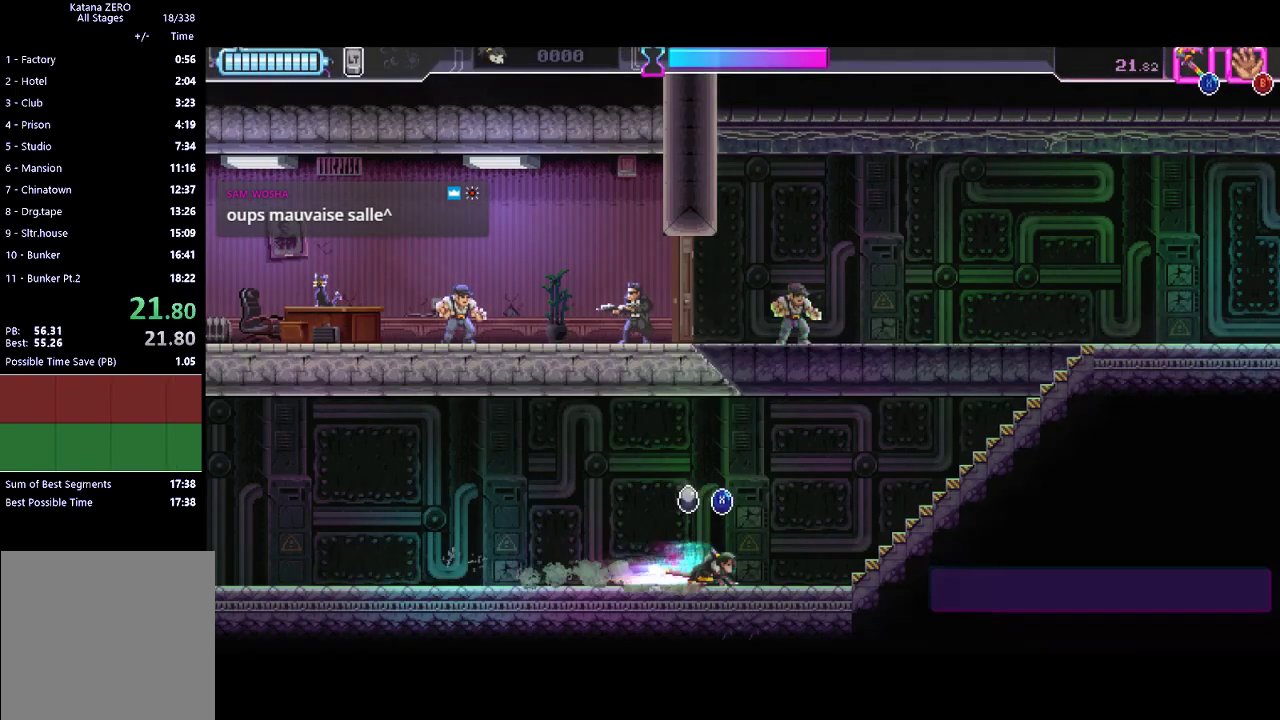
{"buttons": [], "left_stick": "up-left", "events": [[133, "R2", "down"], [400, "R2", "up"], [400, "left_stick", "up"], [467, "left_stick", "up-left"]]}
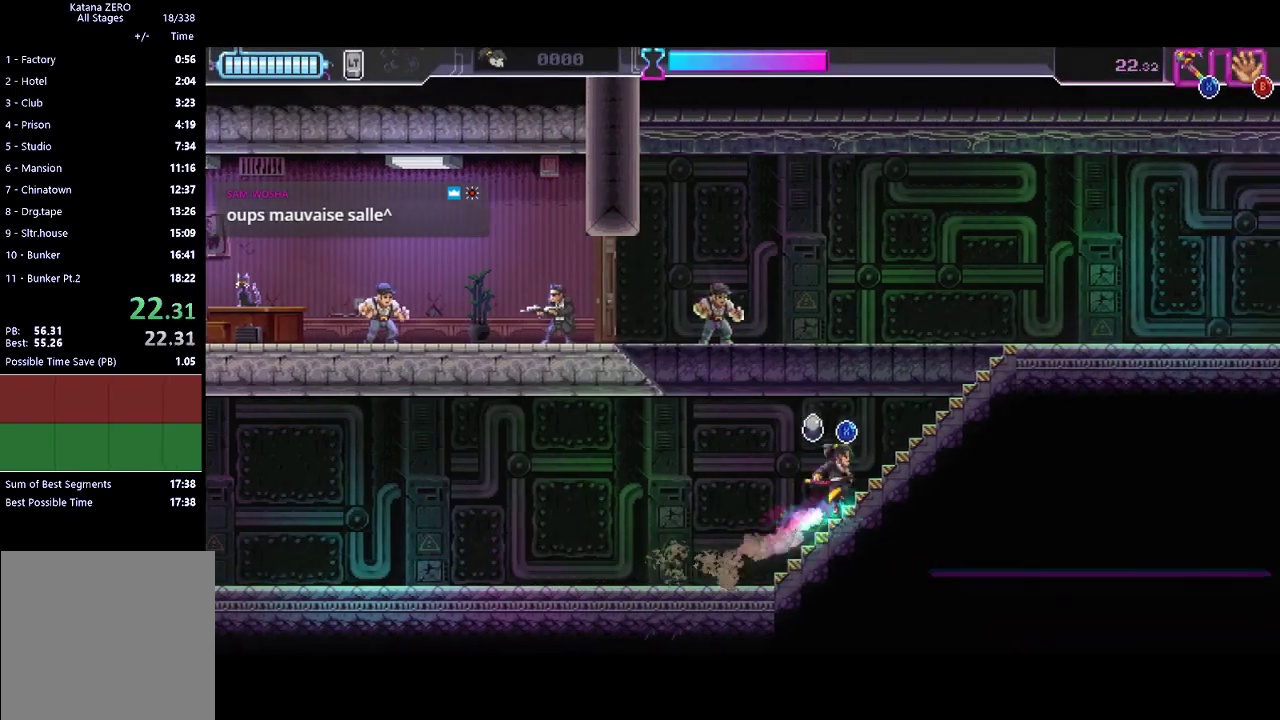
{"buttons": ["X"], "left_stick": "left", "events": [[33, "A", "down"], [267, "A", "up"], [333, "X", "down"], [467, "left_stick", "left"]]}
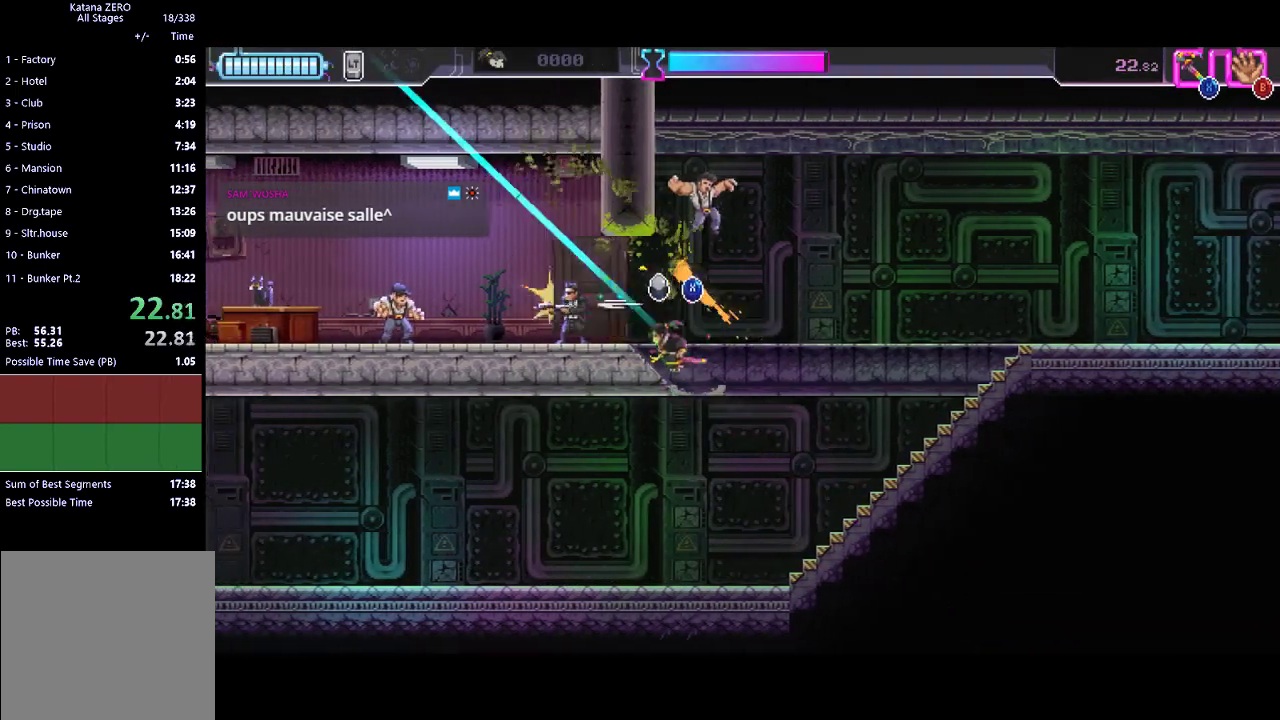
{"buttons": ["R2"], "left_stick": "center", "events": [[33, "X", "up"], [300, "X", "down"], [367, "X", "up"], [367, "left_stick", "center"], [467, "R2", "down"]]}